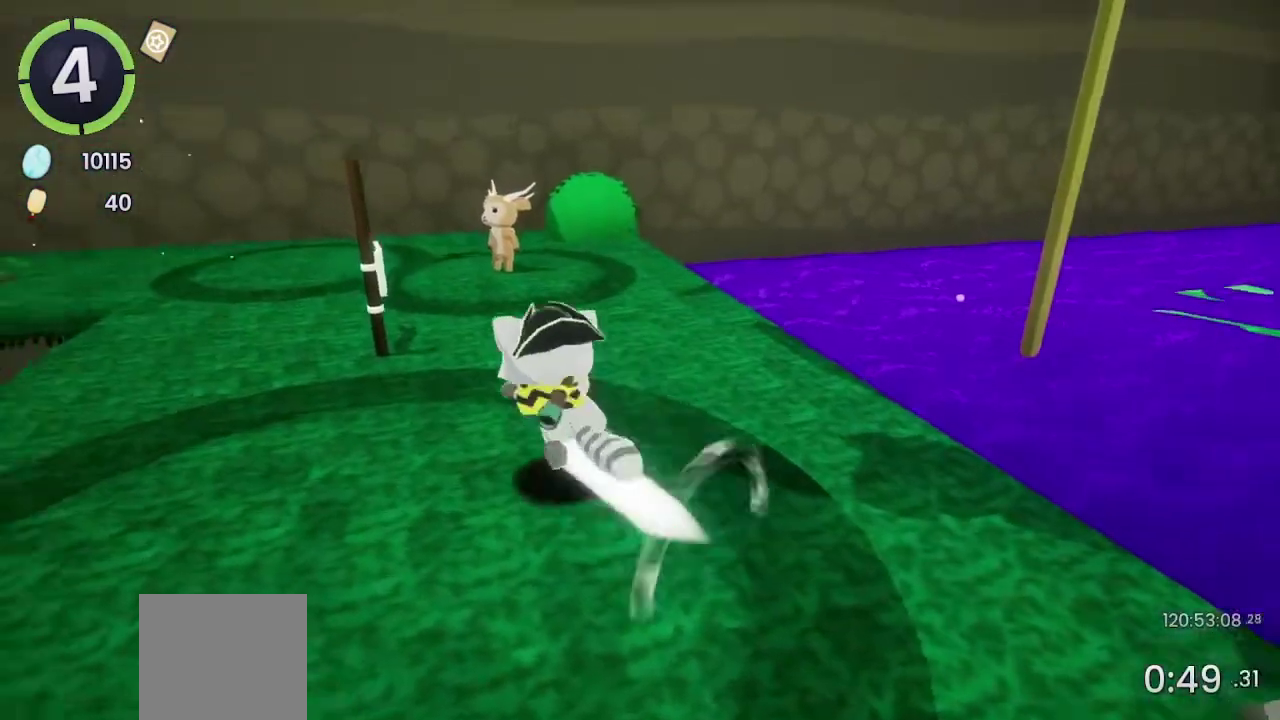
Gameplay with a controller (PlayStation layout); each line is a JSON object with the inputs held at the frame after it. "events" lists button and stick changes between this image and that frame as [ms after this image, input, new state], when the widget could be followed in between. Not read: L1 R1.
{"buttons": ["R2"], "left_stick": "right", "right_stick": "center", "events": [[67, "R2", "up"], [133, "left_stick", "down-right"], [133, "right_stick", "right"], [200, "left_stick", "right"], [267, "right_stick", "center"], [467, "R2", "down"]]}
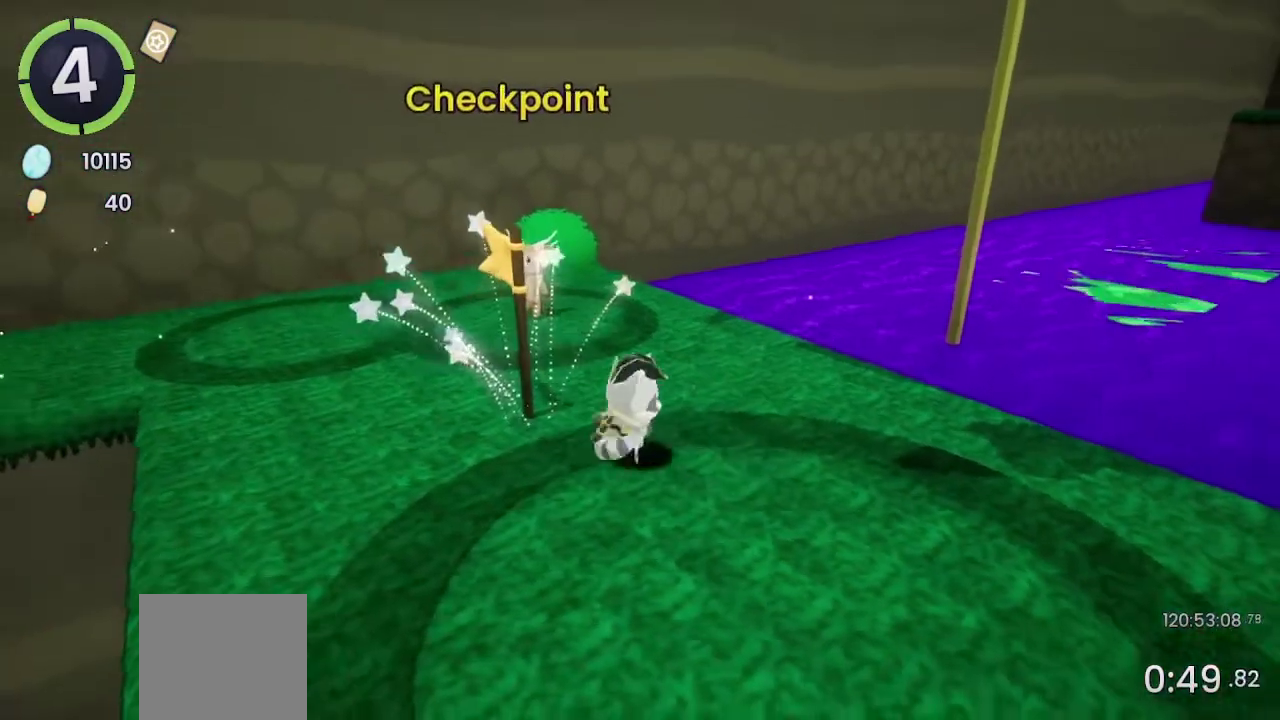
{"buttons": [], "left_stick": "center", "right_stick": "center", "events": [[133, "R2", "up"], [300, "left_stick", "center"]]}
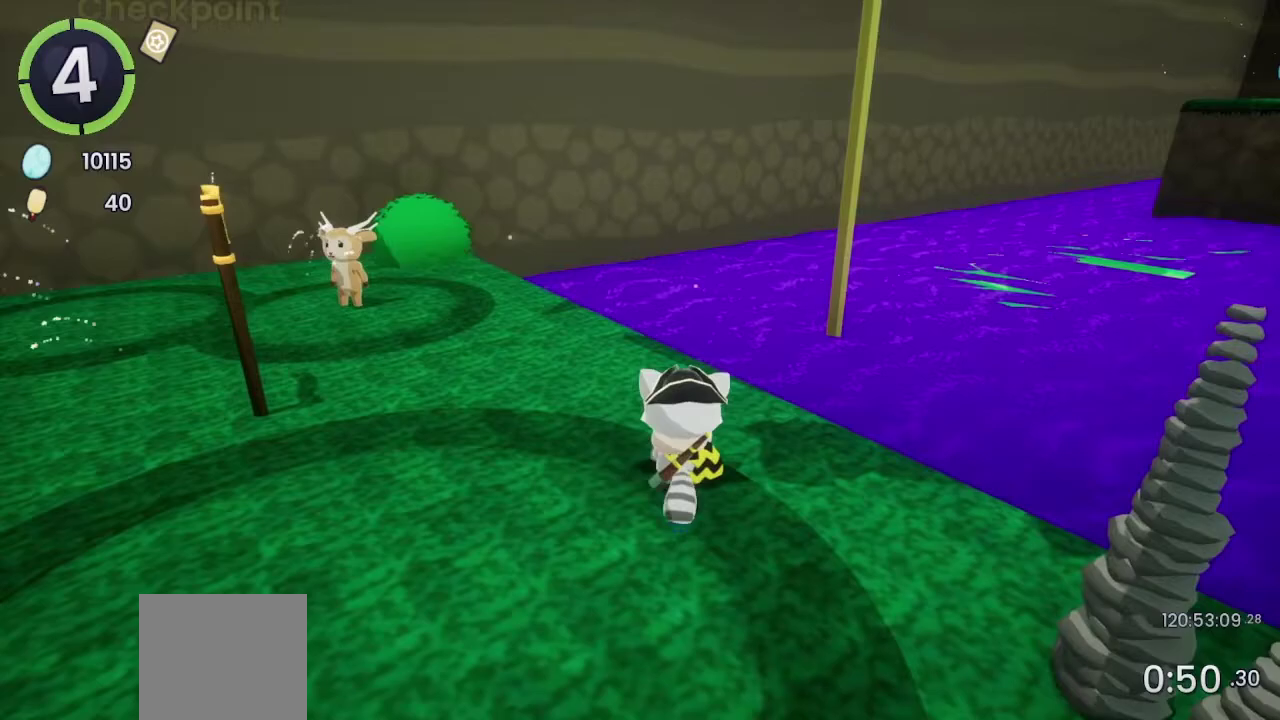
{"buttons": [], "left_stick": "center", "right_stick": "center", "events": []}
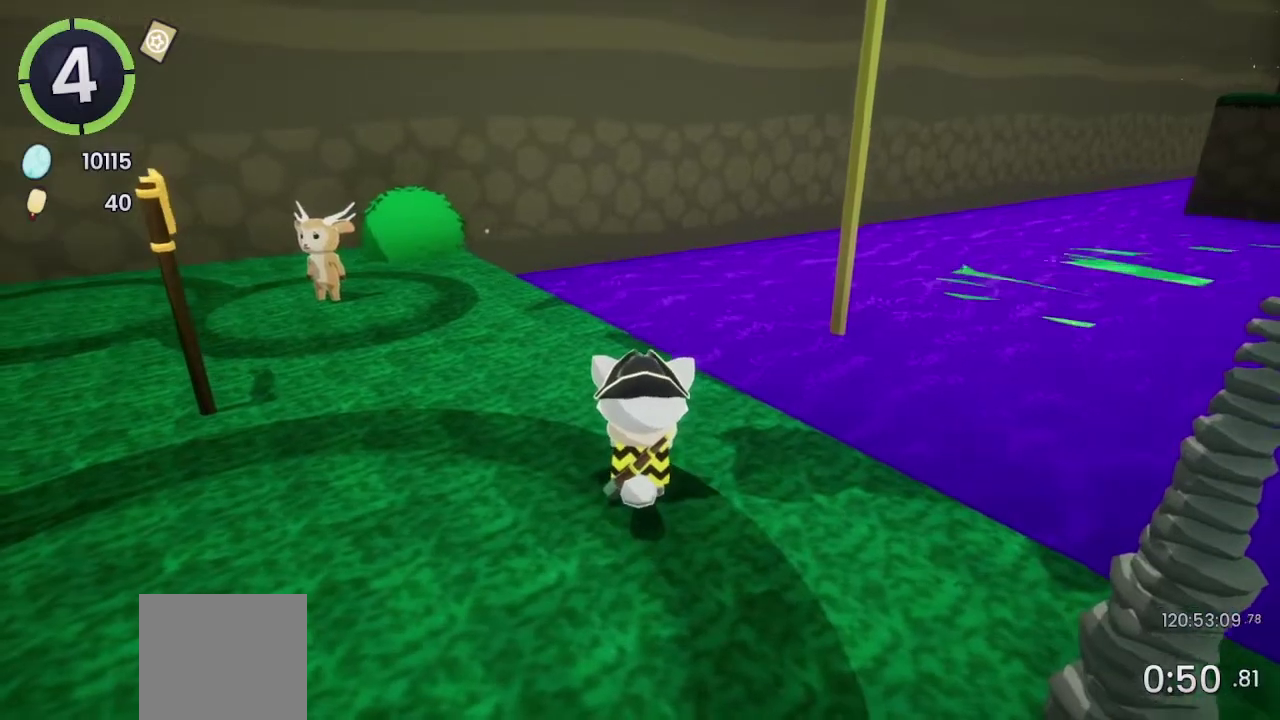
{"buttons": ["DPAD_DOWN", "DPAD_LEFT"], "left_stick": "center", "right_stick": "center", "events": [[267, "DPAD_DOWN", "down"], [267, "DPAD_LEFT", "down"]]}
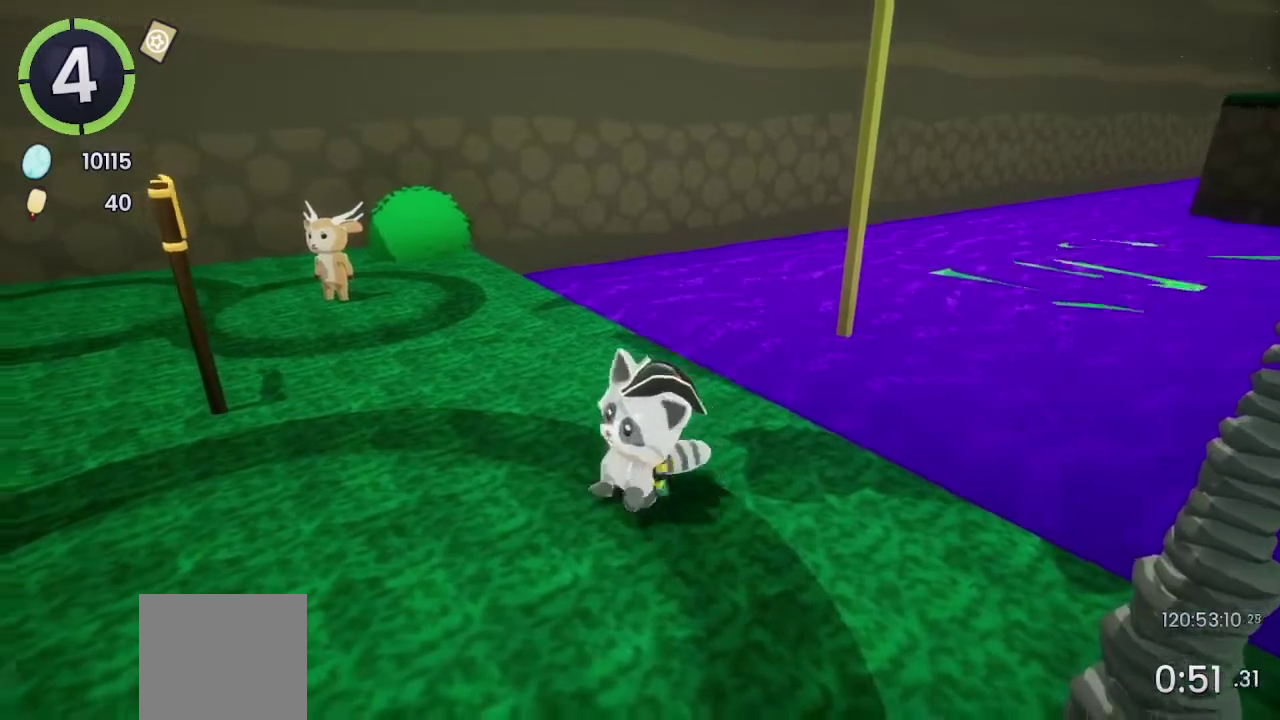
{"buttons": [], "left_stick": "center", "right_stick": "center", "events": [[33, "DPAD_DOWN", "up"], [33, "DPAD_LEFT", "up"], [167, "CROSS", "down"], [167, "DPAD_DOWN", "down"], [167, "DPAD_LEFT", "down"], [167, "R2", "down"], [233, "CROSS", "up"], [233, "DPAD_LEFT", "up"], [233, "R2", "up"], [267, "DPAD_DOWN", "up"]]}
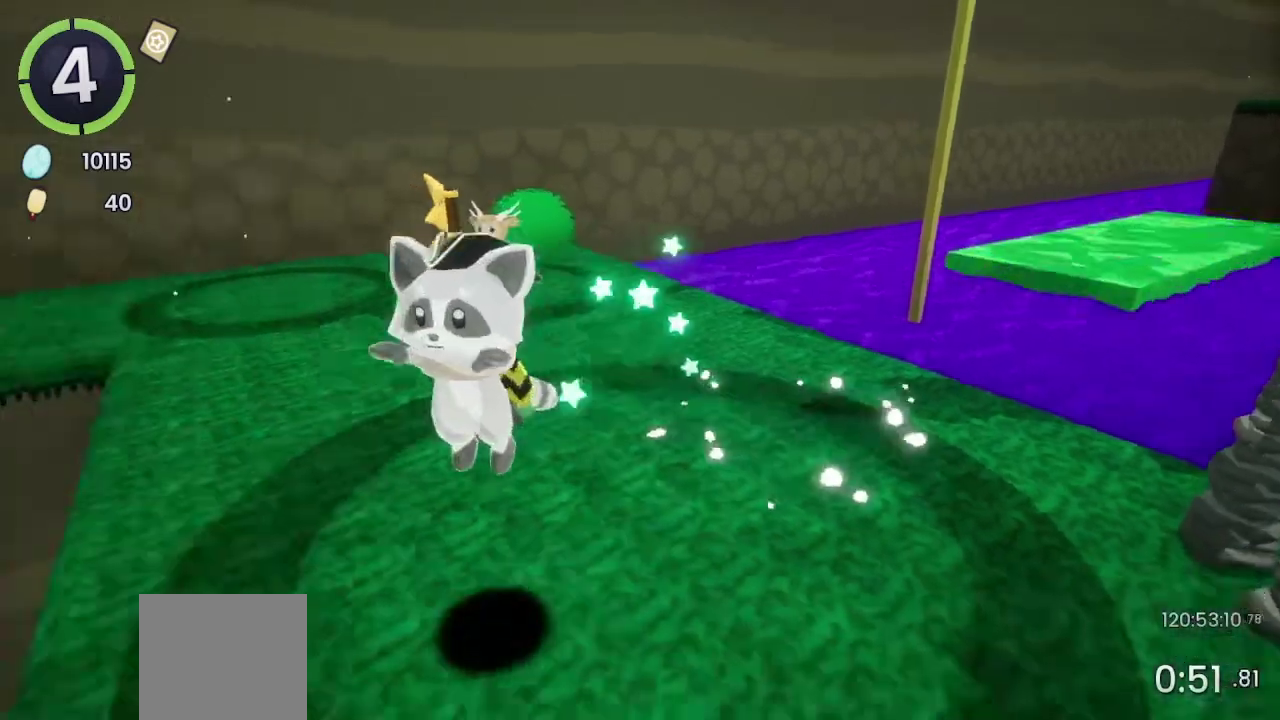
{"buttons": ["CROSS", "DPAD_RIGHT"], "left_stick": "center", "right_stick": "center", "events": [[67, "DPAD_RIGHT", "down"], [67, "DPAD_UP", "down"], [200, "CROSS", "down"], [500, "DPAD_UP", "up"]]}
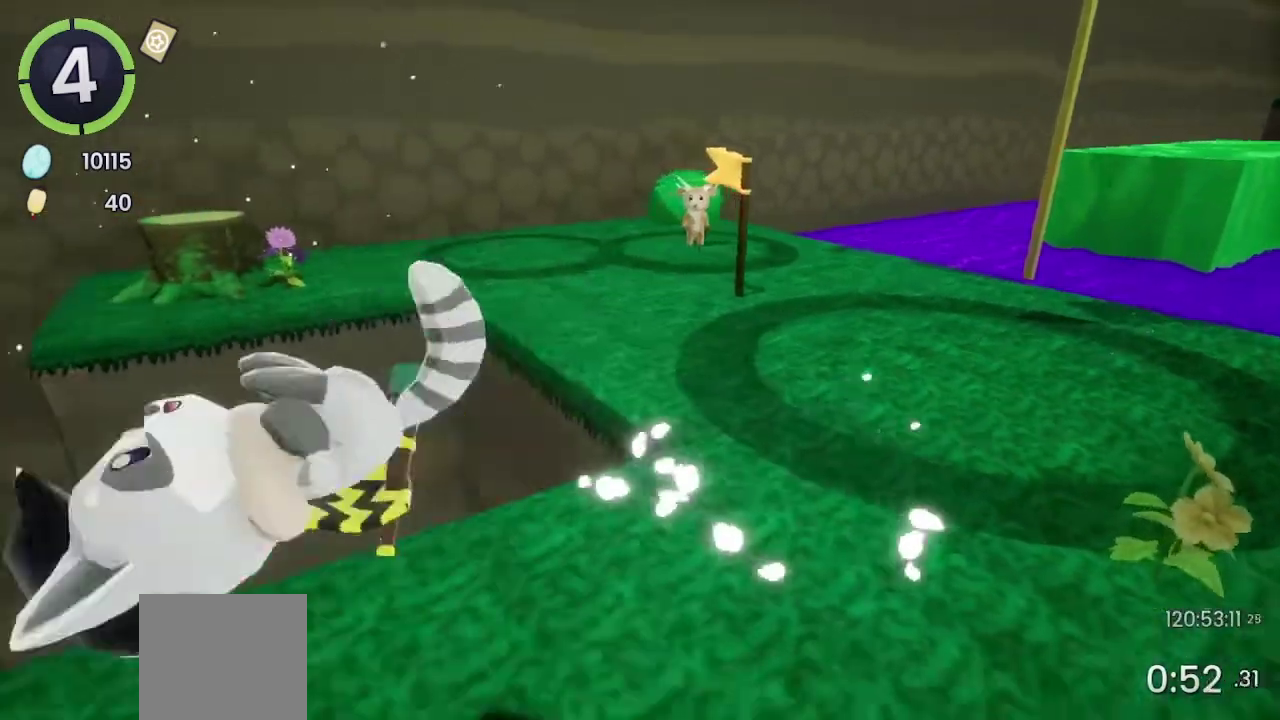
{"buttons": [], "left_stick": "up-right", "right_stick": "center", "events": [[67, "CROSS", "up"], [67, "DPAD_RIGHT", "up"], [67, "R2", "down"], [167, "left_stick", "right"], [267, "left_stick", "up-right"], [400, "R2", "up"]]}
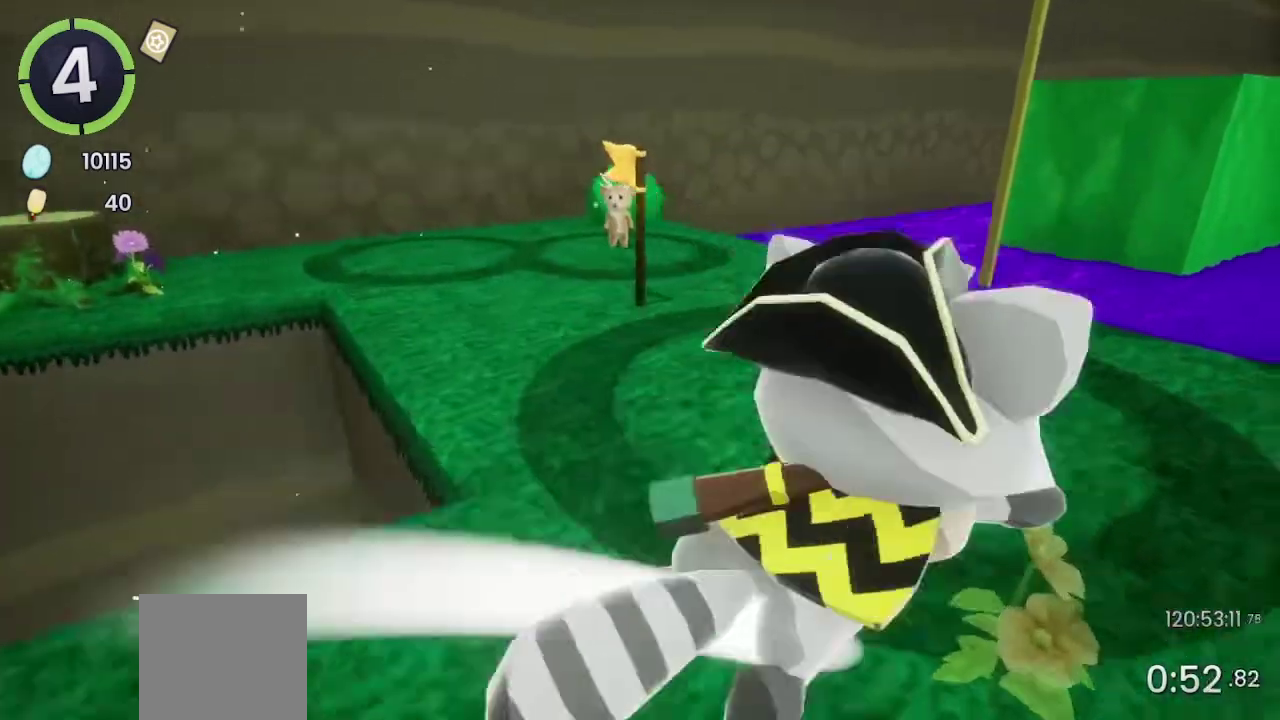
{"buttons": [], "left_stick": "up-right", "right_stick": "center", "events": [[267, "R2", "down"], [500, "R2", "up"]]}
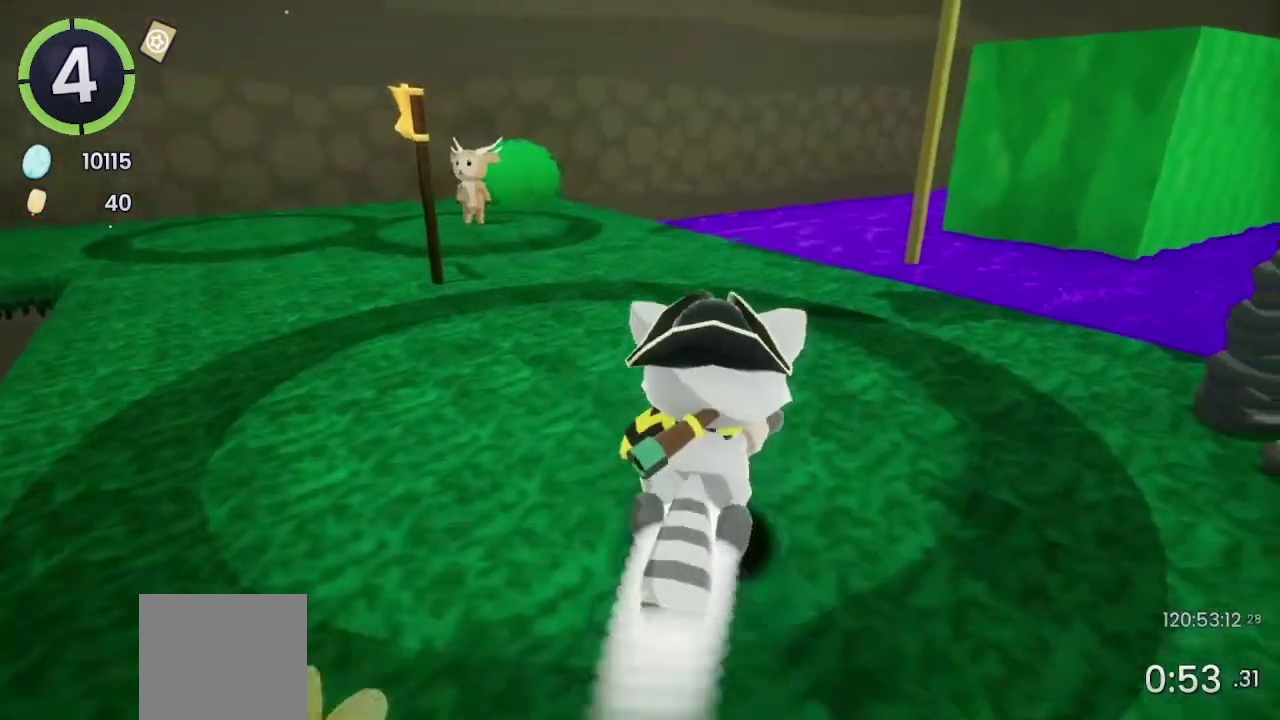
{"buttons": ["CROSS", "R2"], "left_stick": "up-right", "right_stick": "center", "events": [[333, "R2", "down"], [400, "CROSS", "down"]]}
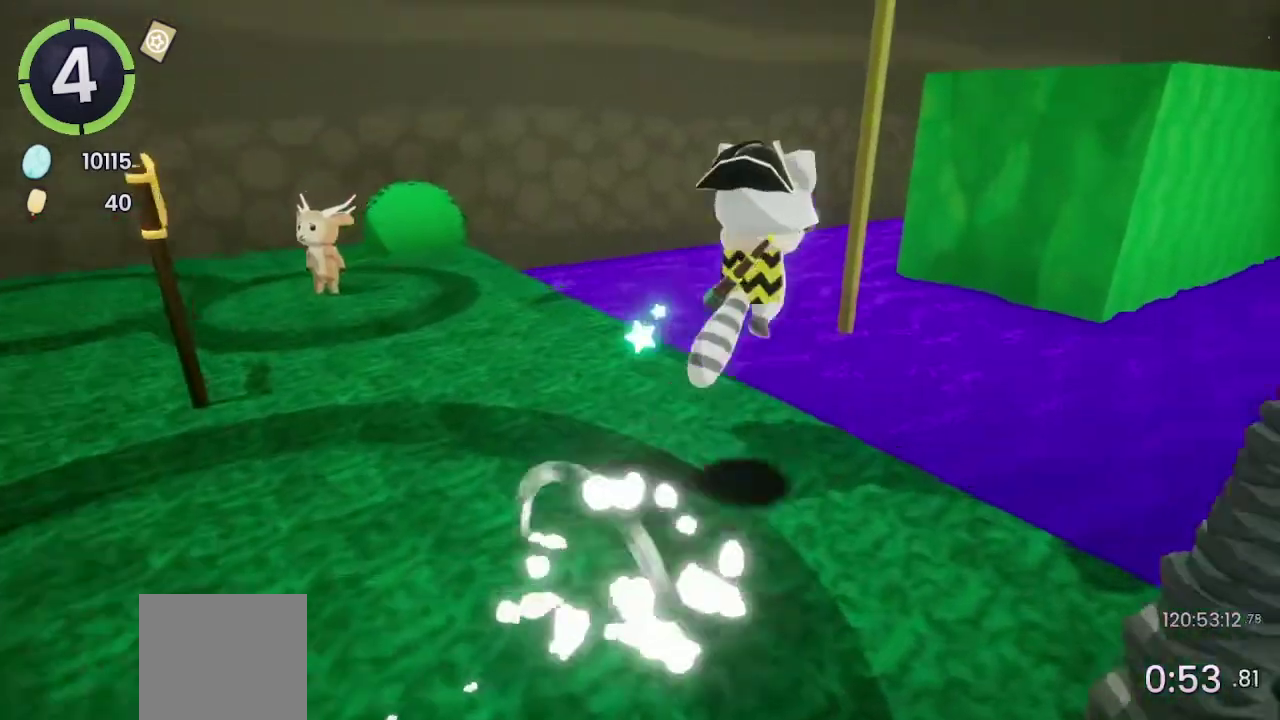
{"buttons": ["CROSS"], "left_stick": "up-right", "right_stick": "center", "events": [[233, "CROSS", "up"], [233, "R2", "up"], [467, "CROSS", "down"]]}
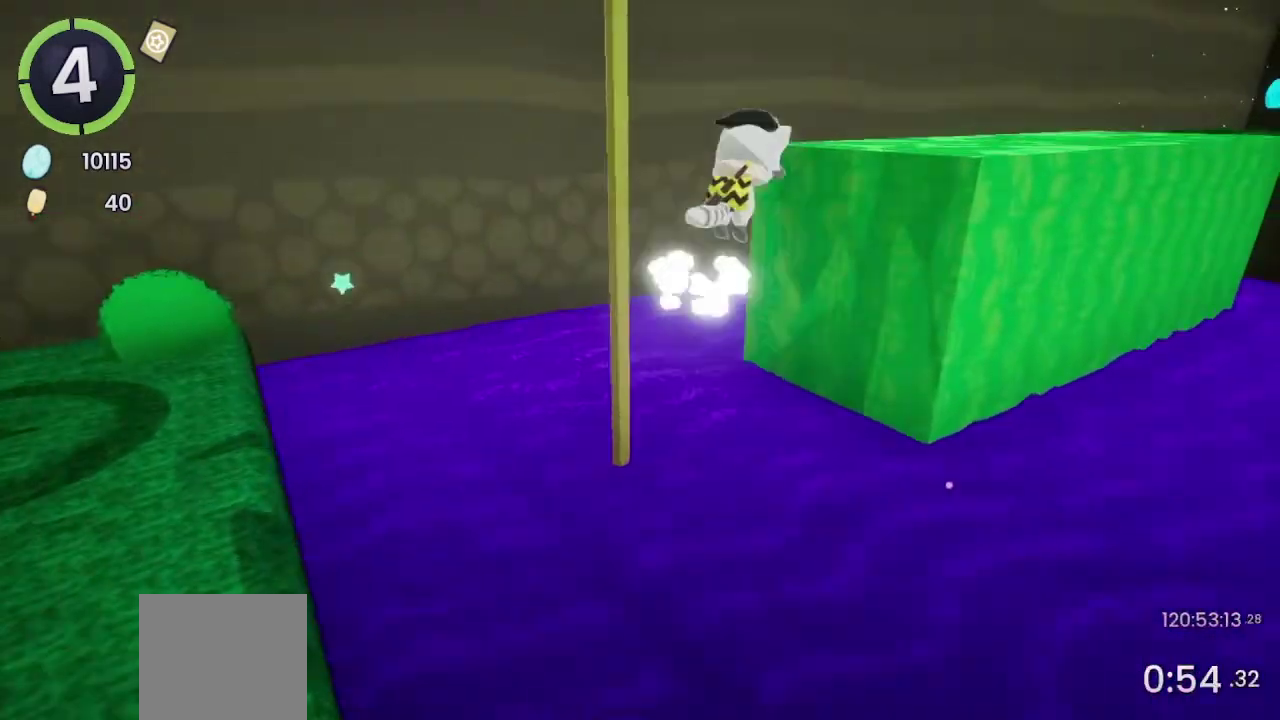
{"buttons": [], "left_stick": "up-right", "right_stick": "center", "events": [[200, "CROSS", "up"], [267, "right_stick", "right"], [433, "right_stick", "center"]]}
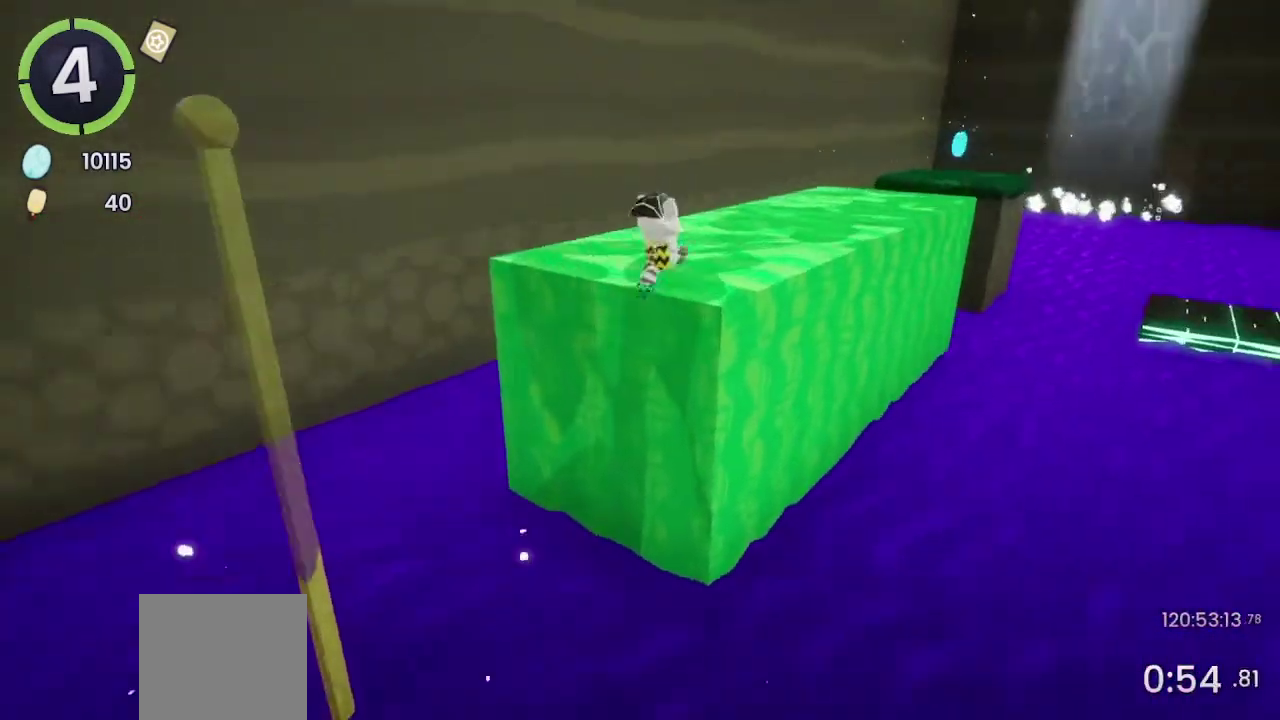
{"buttons": [], "left_stick": "right", "right_stick": "right", "events": [[67, "CROSS", "down"], [300, "left_stick", "right"], [367, "CROSS", "up"], [500, "right_stick", "right"]]}
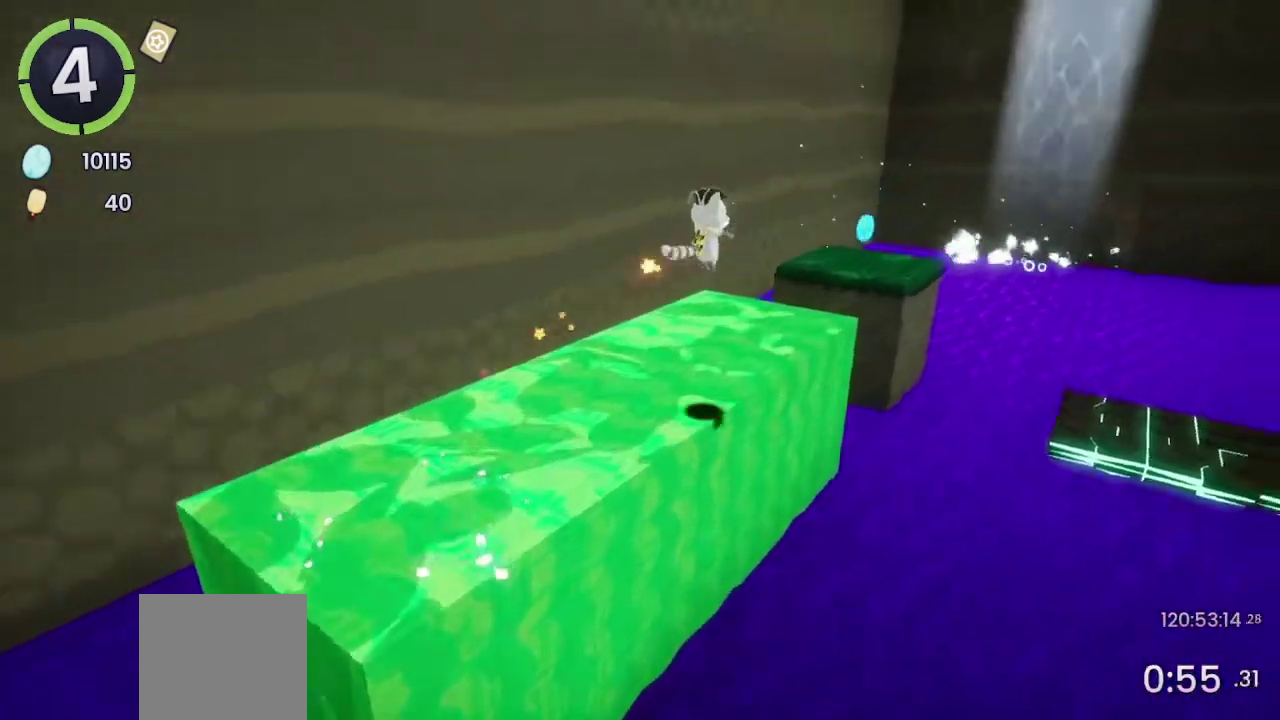
{"buttons": [], "left_stick": "up-right", "right_stick": "center", "events": [[200, "left_stick", "up-right"], [333, "right_stick", "center"]]}
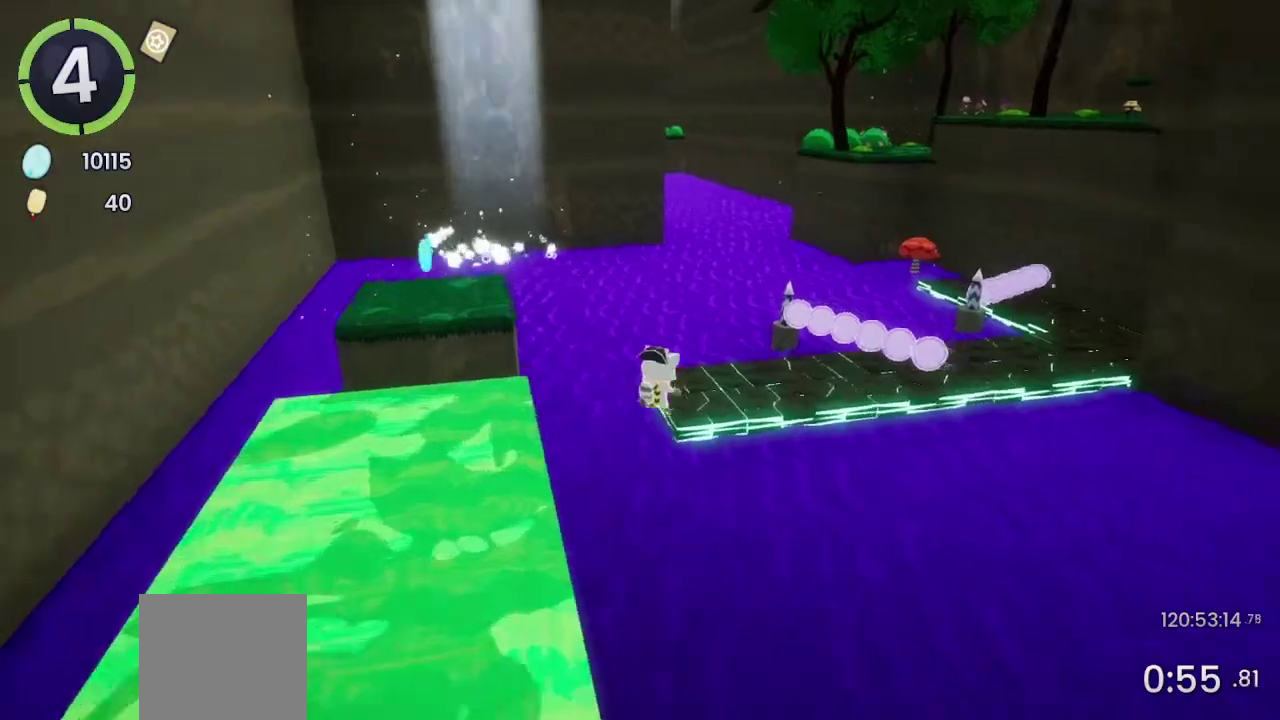
{"buttons": [], "left_stick": "up-right", "right_stick": "center", "events": [[33, "CROSS", "down"], [367, "CROSS", "up"]]}
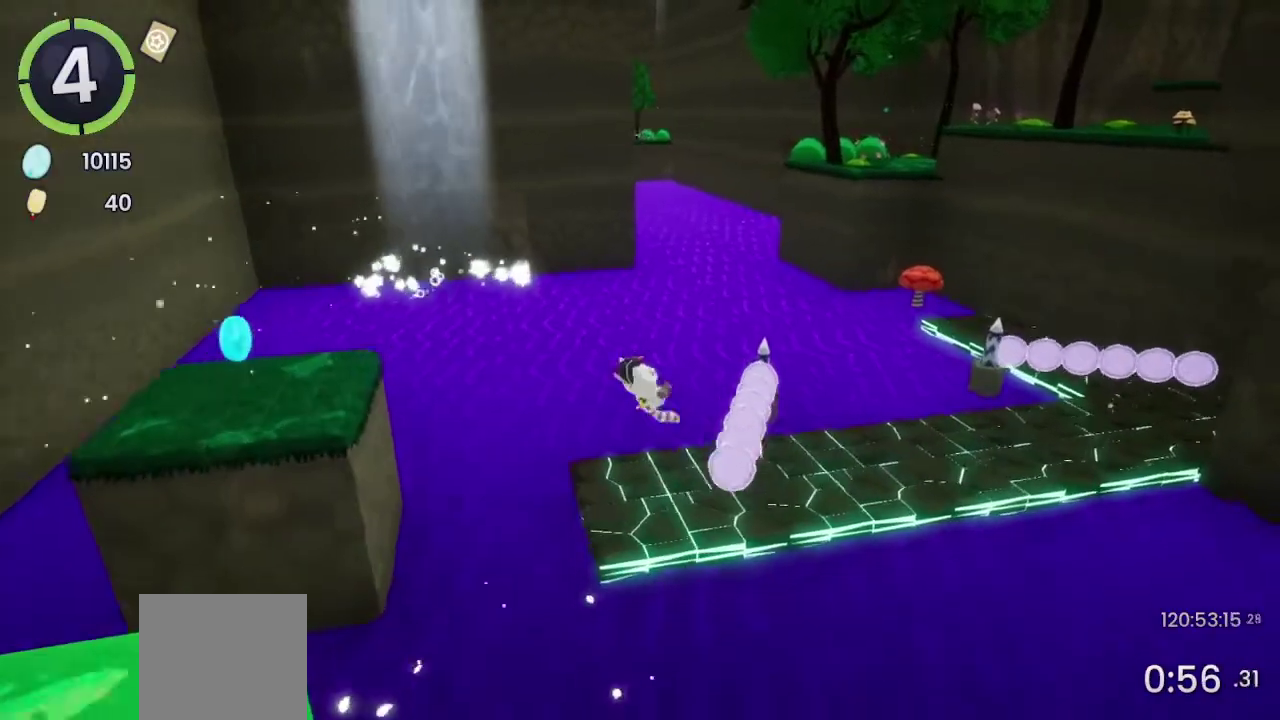
{"buttons": [], "left_stick": "up-right", "right_stick": "center", "events": []}
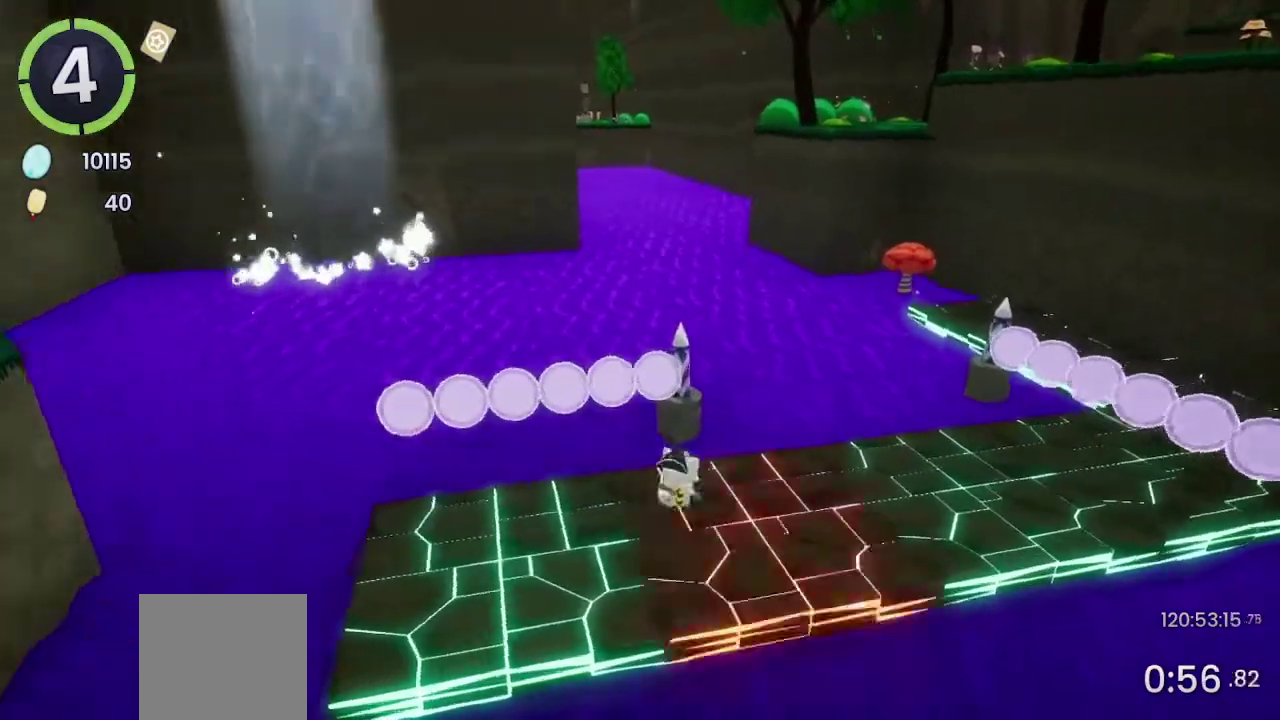
{"buttons": [], "left_stick": "up-right", "right_stick": "center", "events": [[33, "CROSS", "down"], [400, "CROSS", "up"]]}
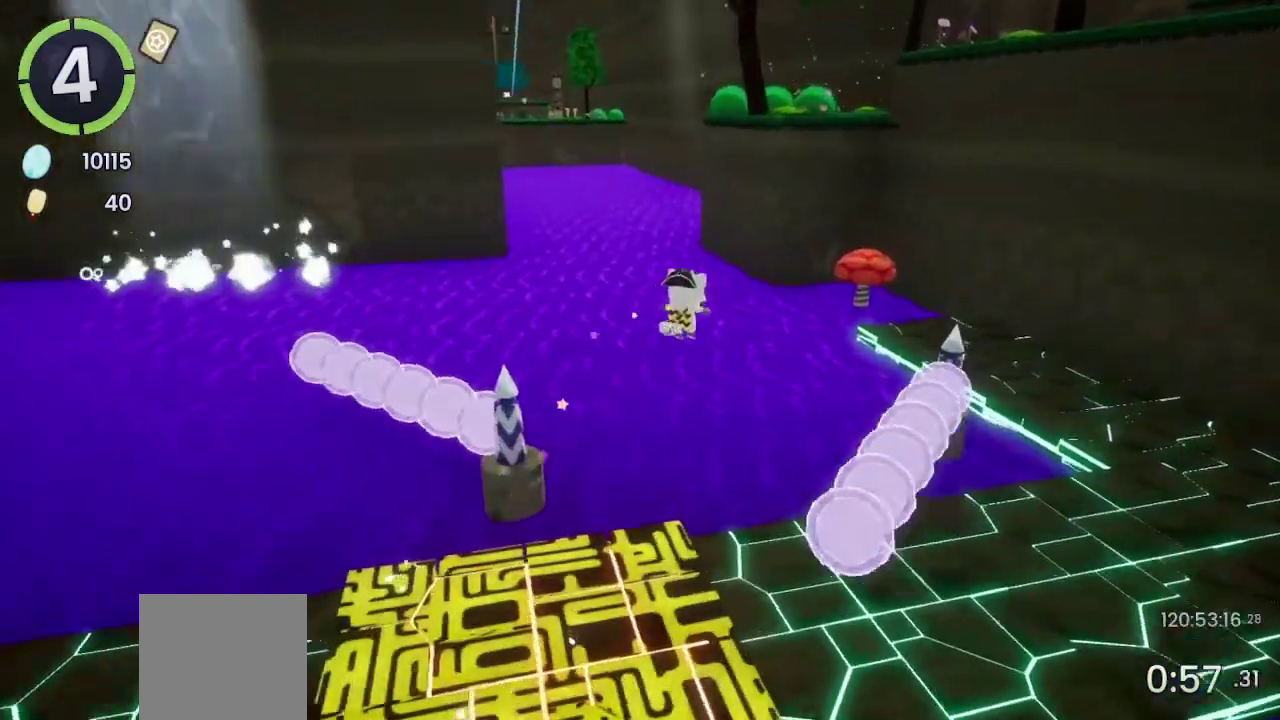
{"buttons": [], "left_stick": "up-right", "right_stick": "center", "events": [[167, "CROSS", "down"], [367, "CROSS", "up"]]}
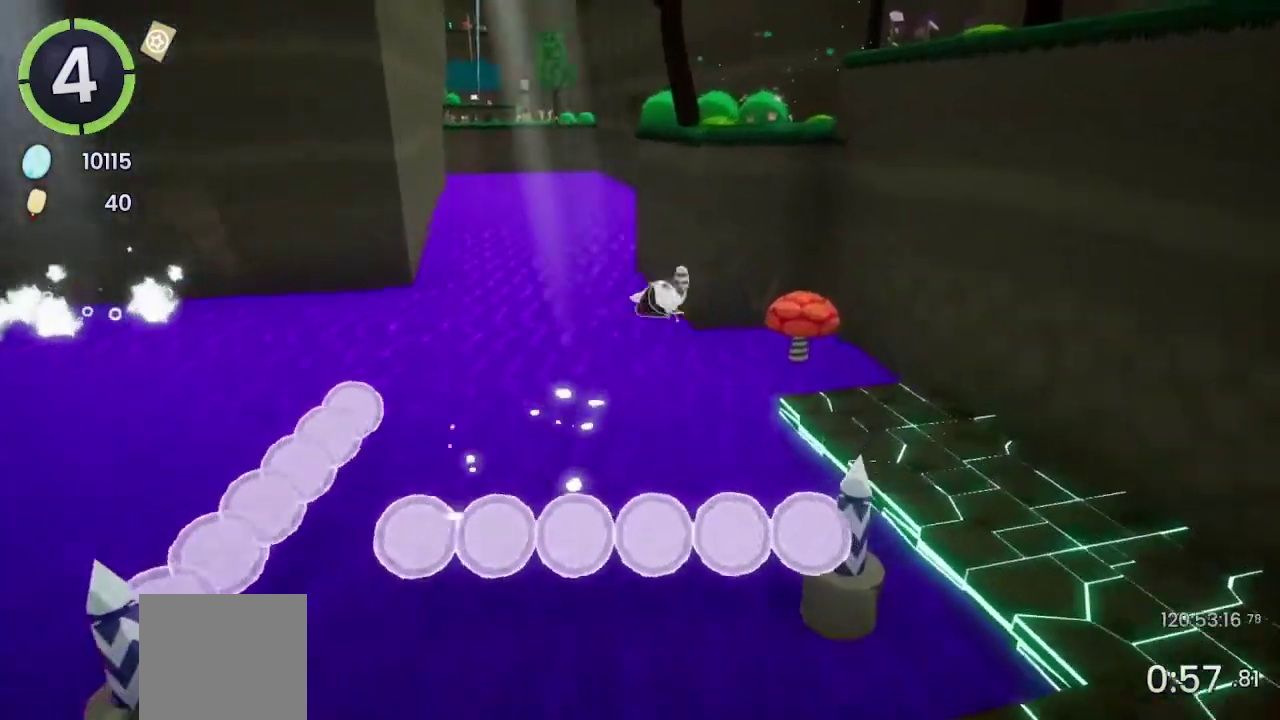
{"buttons": ["CROSS"], "left_stick": "up-right", "right_stick": "center", "events": [[333, "R2", "down"], [467, "R2", "up"], [500, "CROSS", "down"]]}
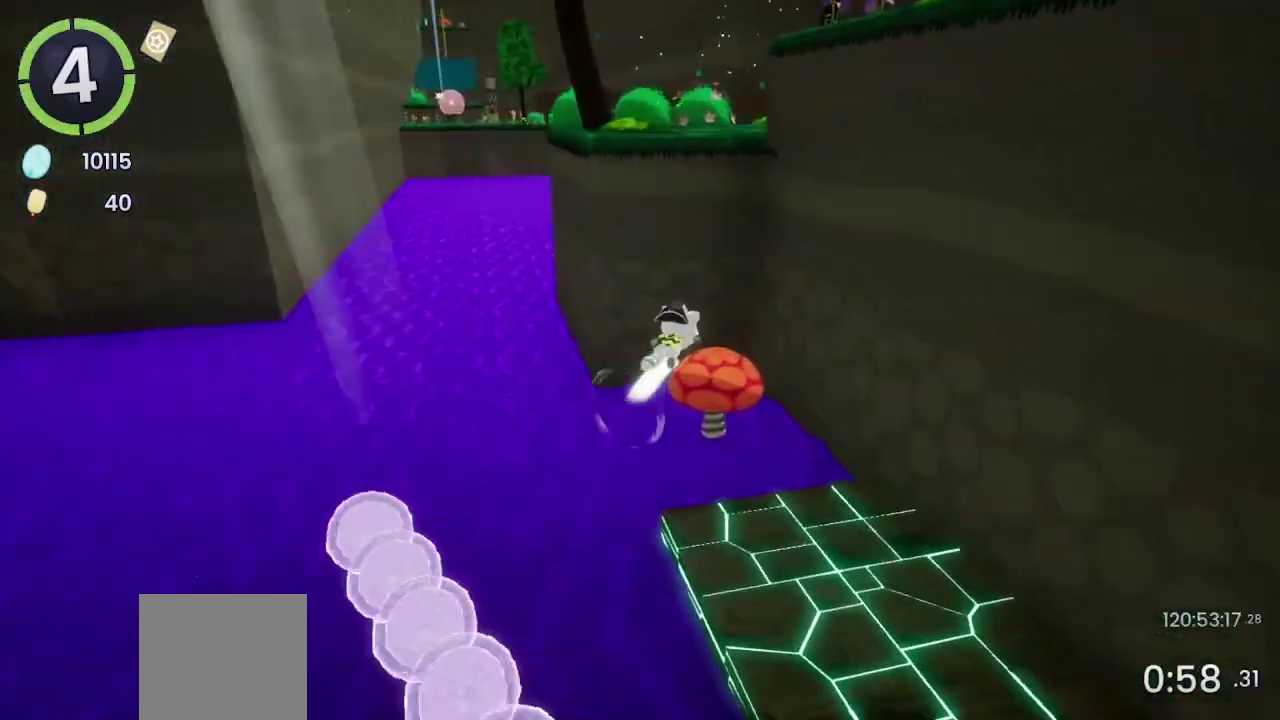
{"buttons": [], "left_stick": "center", "right_stick": "right", "events": [[133, "CROSS", "up"], [133, "left_stick", "up"], [200, "left_stick", "up-left"], [267, "left_stick", "down-left"], [267, "right_stick", "right"], [333, "left_stick", "center"]]}
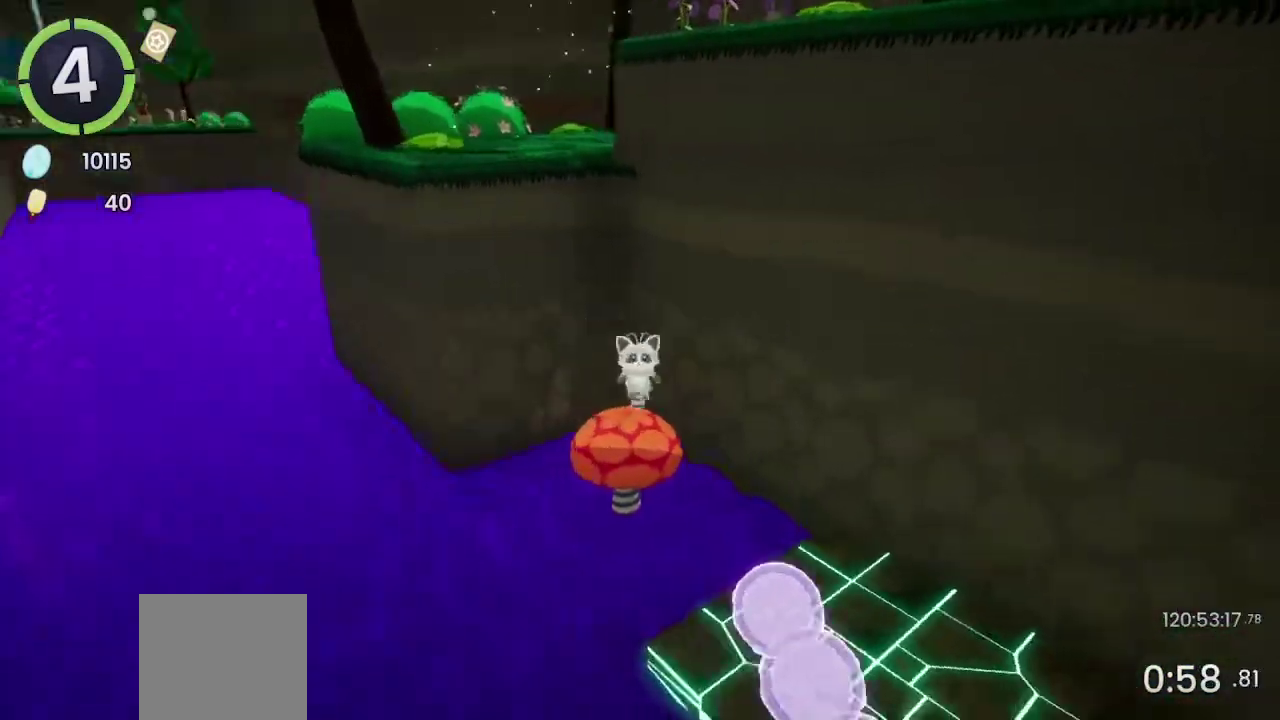
{"buttons": [], "left_stick": "up-right", "right_stick": "right", "events": [[67, "left_stick", "up-right"]]}
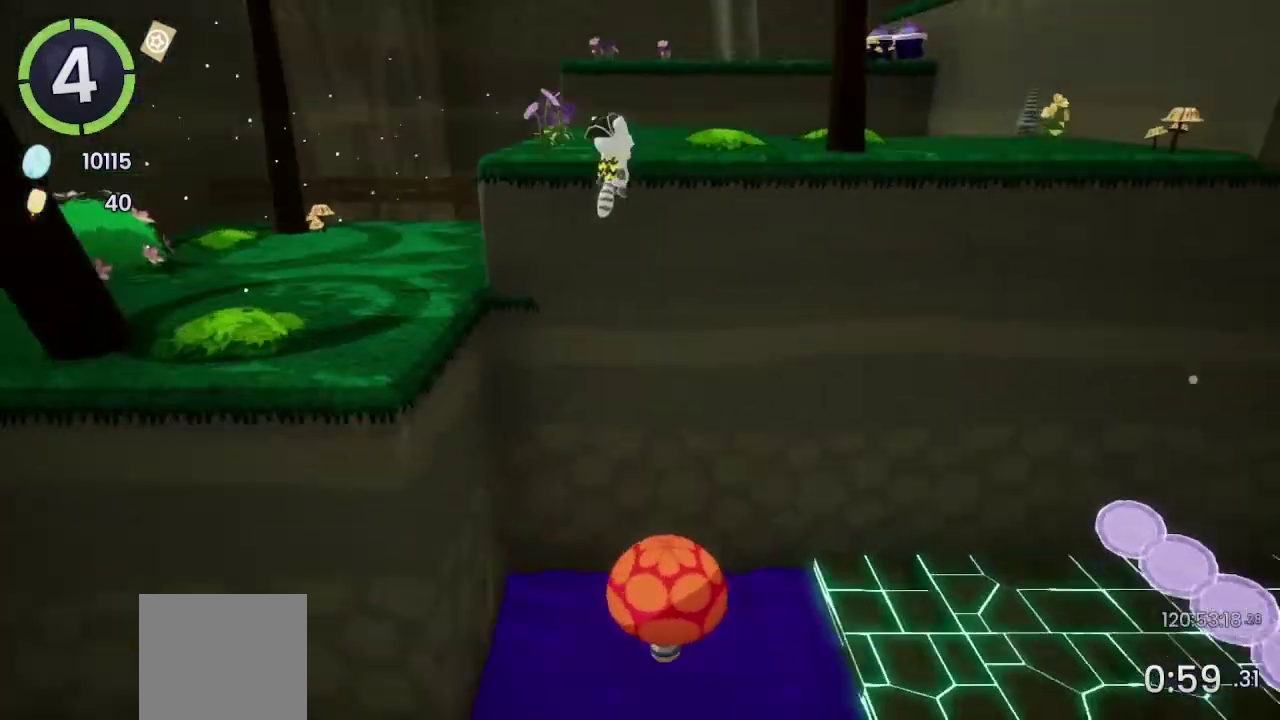
{"buttons": [], "left_stick": "up-right", "right_stick": "center", "events": [[33, "right_stick", "center"]]}
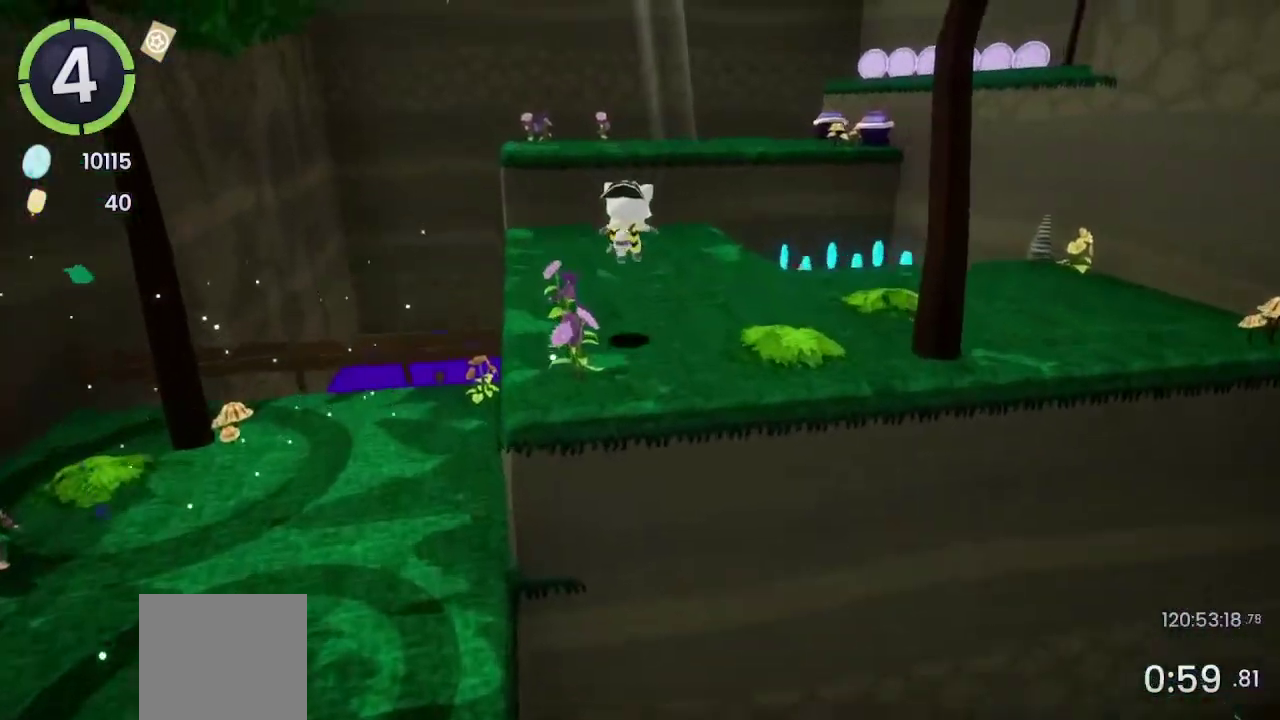
{"buttons": ["CROSS", "R2"], "left_stick": "up-right", "right_stick": "center", "events": [[400, "CROSS", "down"], [400, "R2", "down"]]}
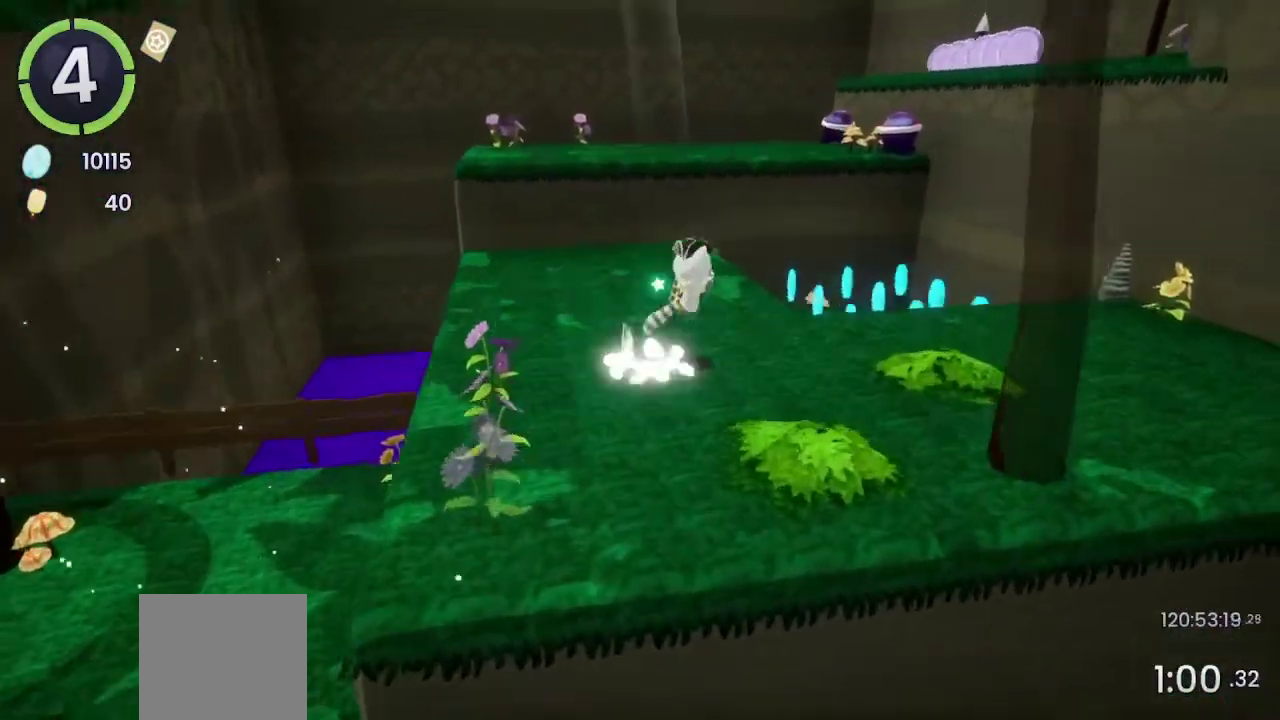
{"buttons": ["CROSS"], "left_stick": "up-right", "right_stick": "center", "events": [[233, "CROSS", "up"], [233, "R2", "up"], [433, "CROSS", "down"]]}
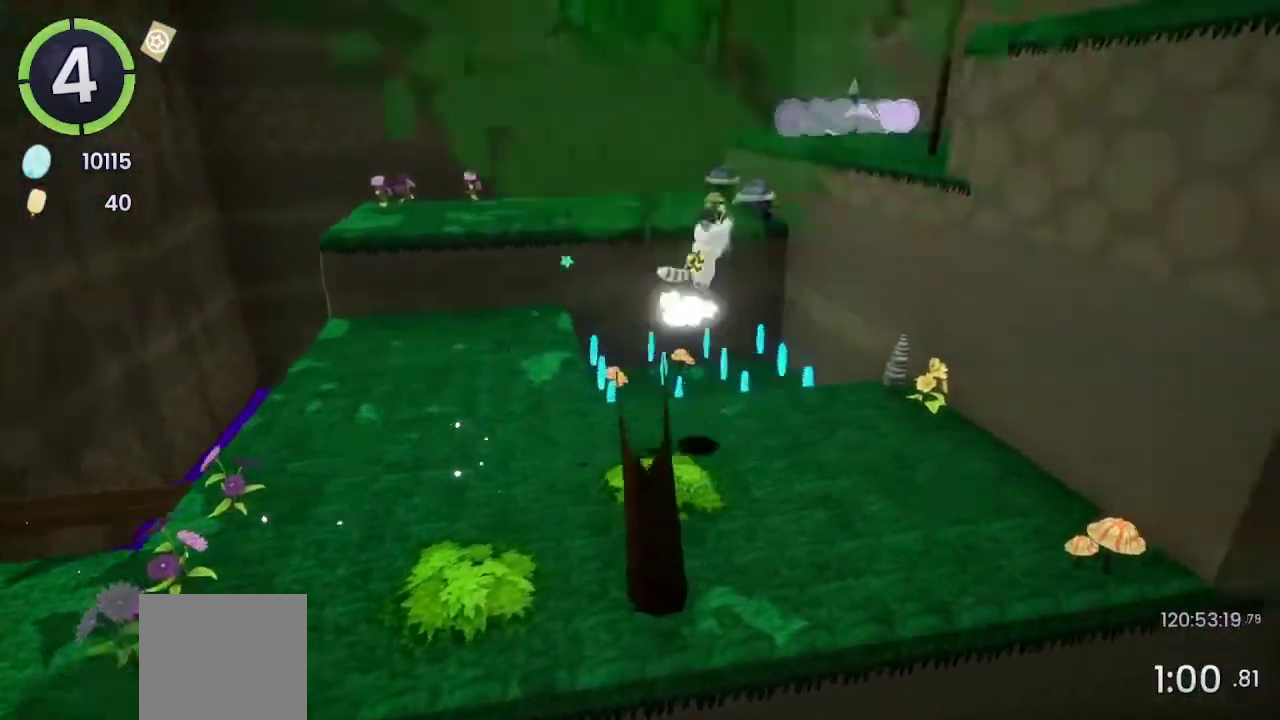
{"buttons": [], "left_stick": "up-right", "right_stick": "right", "events": [[267, "CROSS", "up"], [400, "right_stick", "right"]]}